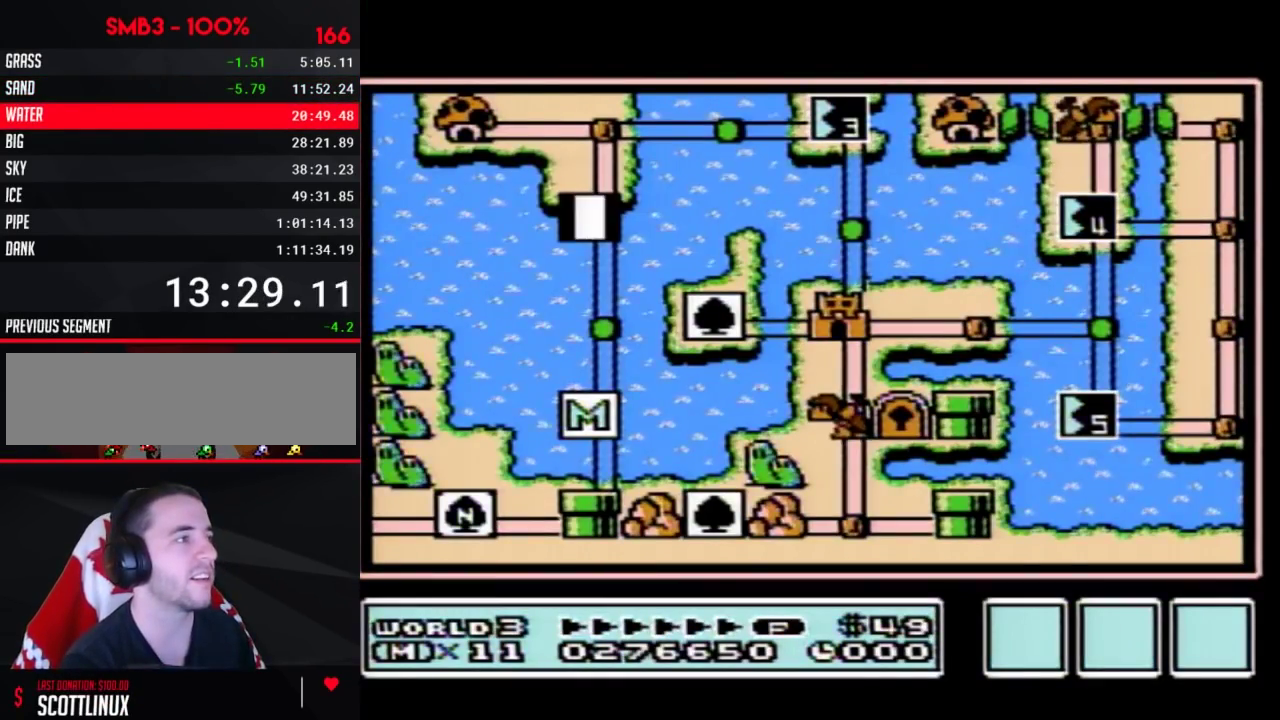
Gameplay with a controller (Nintendo layout); each line is a JSON object with the inputs held at the frame after it (dt_ms = milliseconds from this image to that frame). "events" lists button and stick changes between this image and that frame as [ms after this image, input, new state], when the widget could be followed in between. Not read: L3 R3.
{"dt_ms": 500, "buttons": ["DPAD_UP"], "events": [[400, "DPAD_UP", "down"]]}
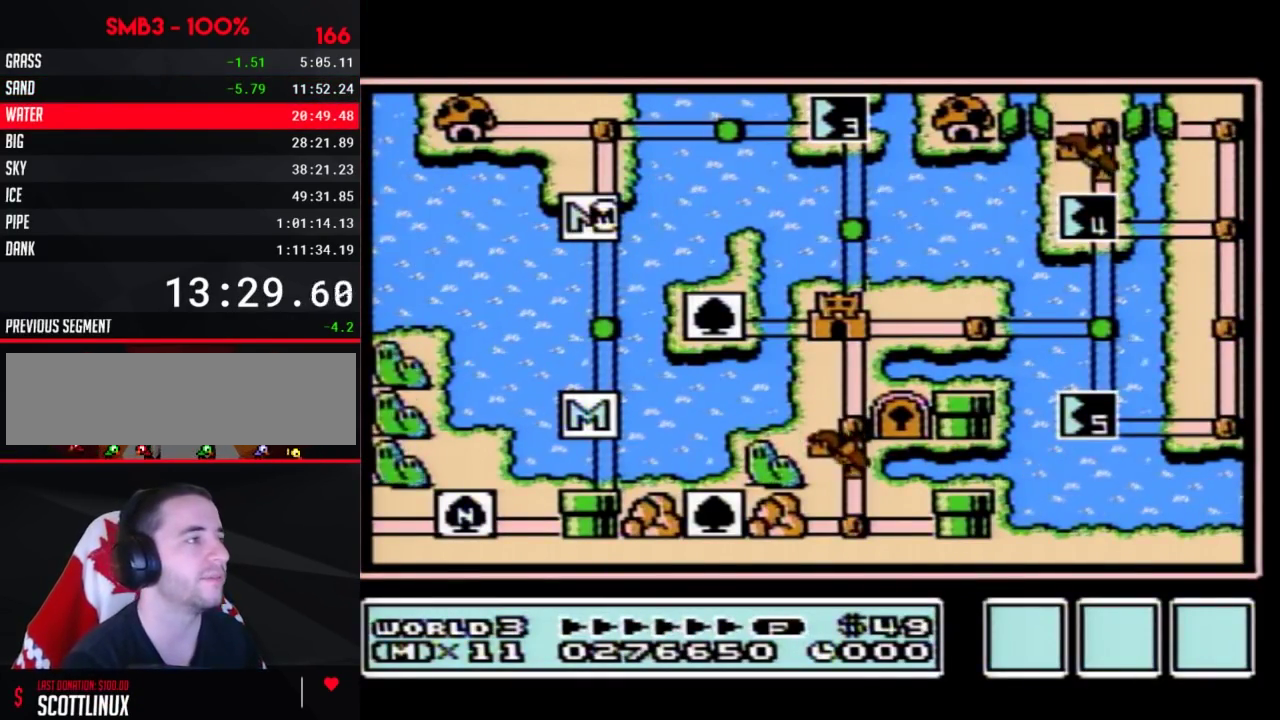
{"dt_ms": 500, "buttons": ["DPAD_UP"], "events": []}
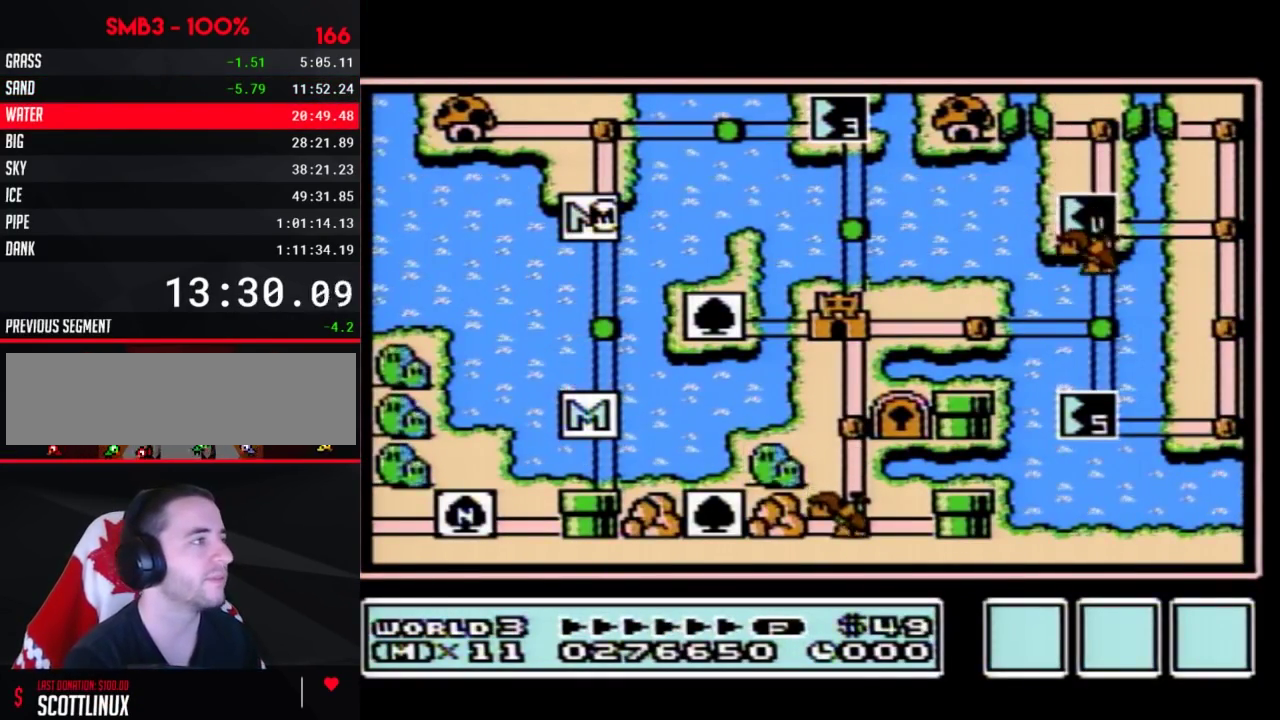
{"dt_ms": 500, "buttons": ["DPAD_UP"], "events": []}
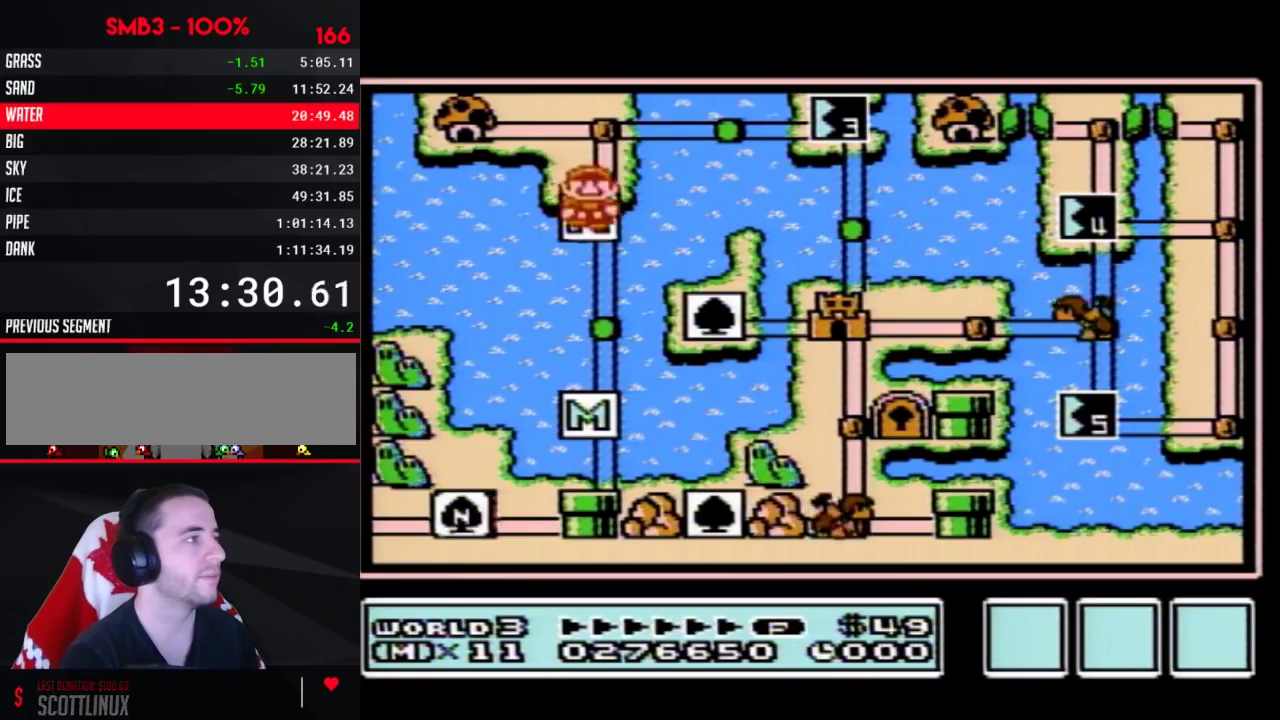
{"dt_ms": 300, "buttons": [], "events": [[283, "DPAD_UP", "up"]]}
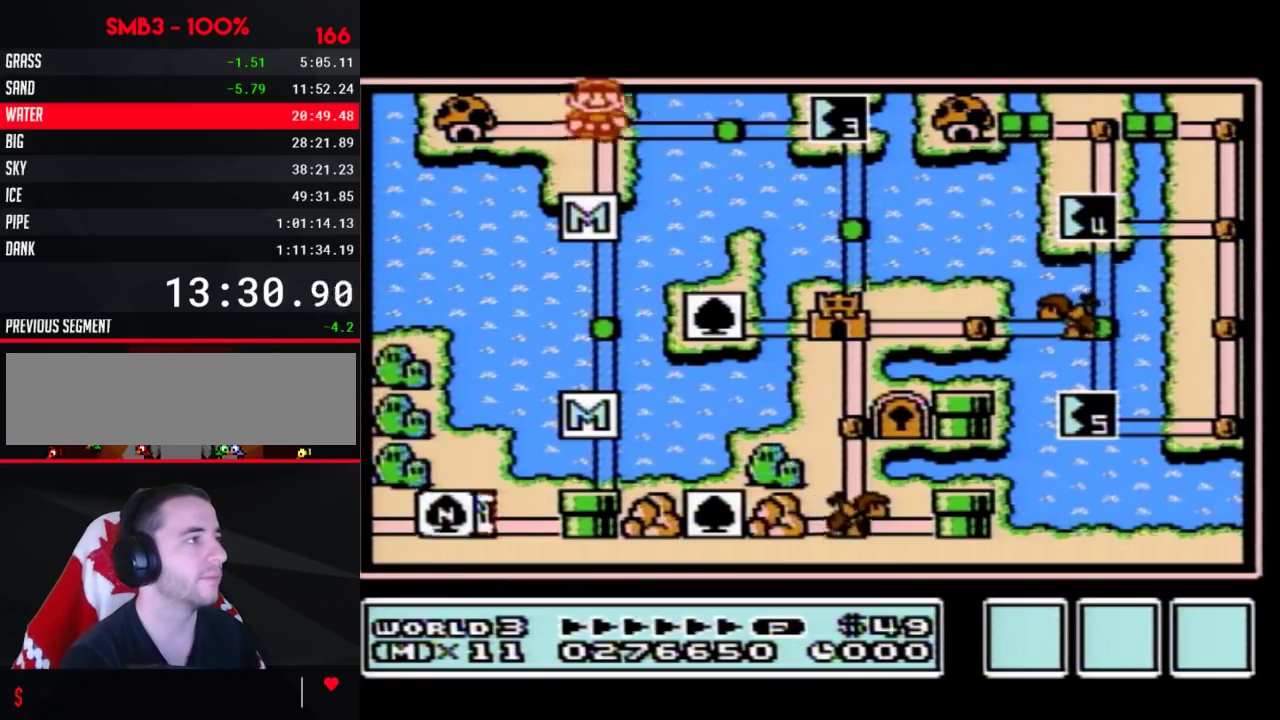
{"dt_ms": 300, "buttons": [], "events": [[33, "DPAD_RIGHT", "down"], [250, "DPAD_RIGHT", "up"]]}
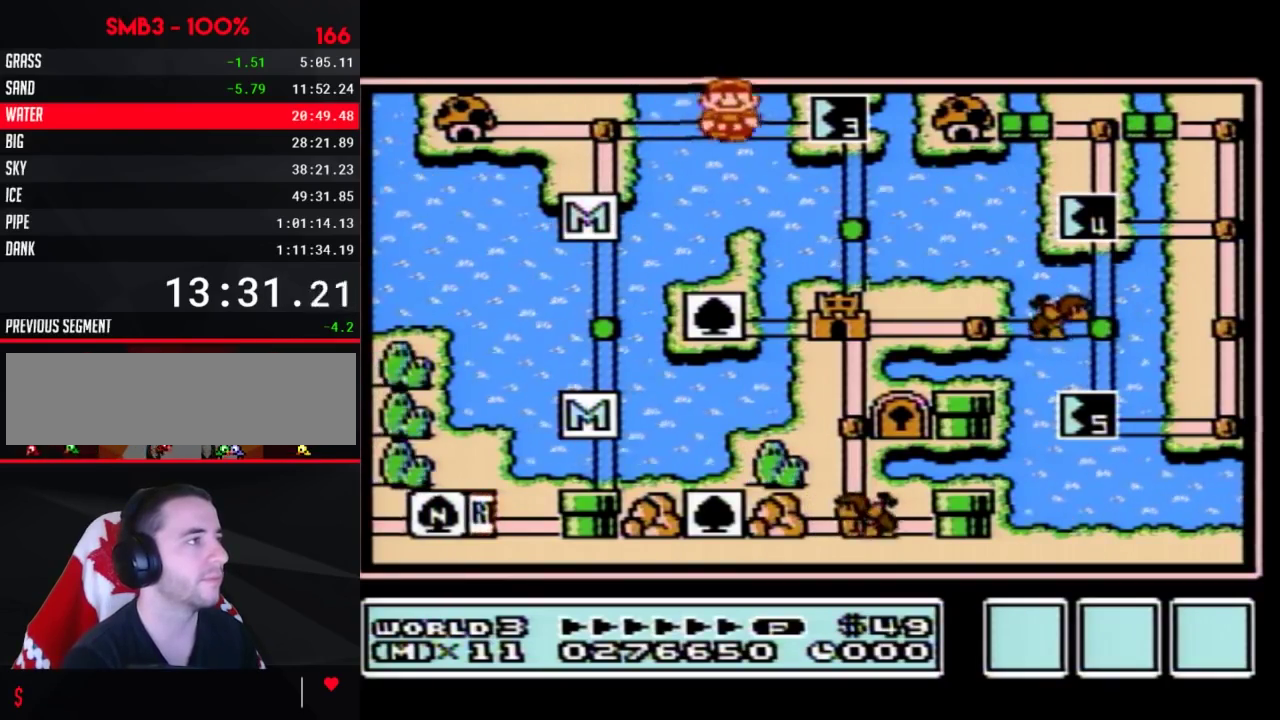
{"dt_ms": 400, "buttons": ["DPAD_RIGHT"], "events": [[17, "DPAD_RIGHT", "down"]]}
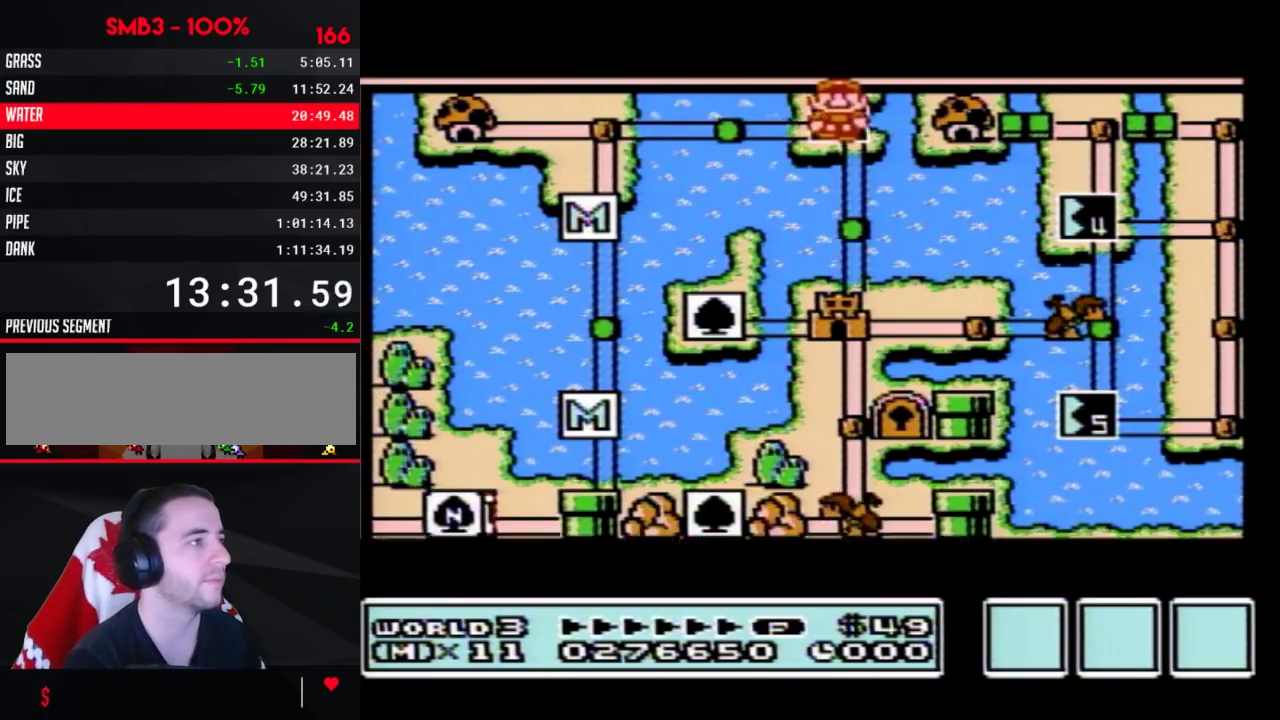
{"dt_ms": 500, "buttons": ["DPAD_RIGHT"], "events": []}
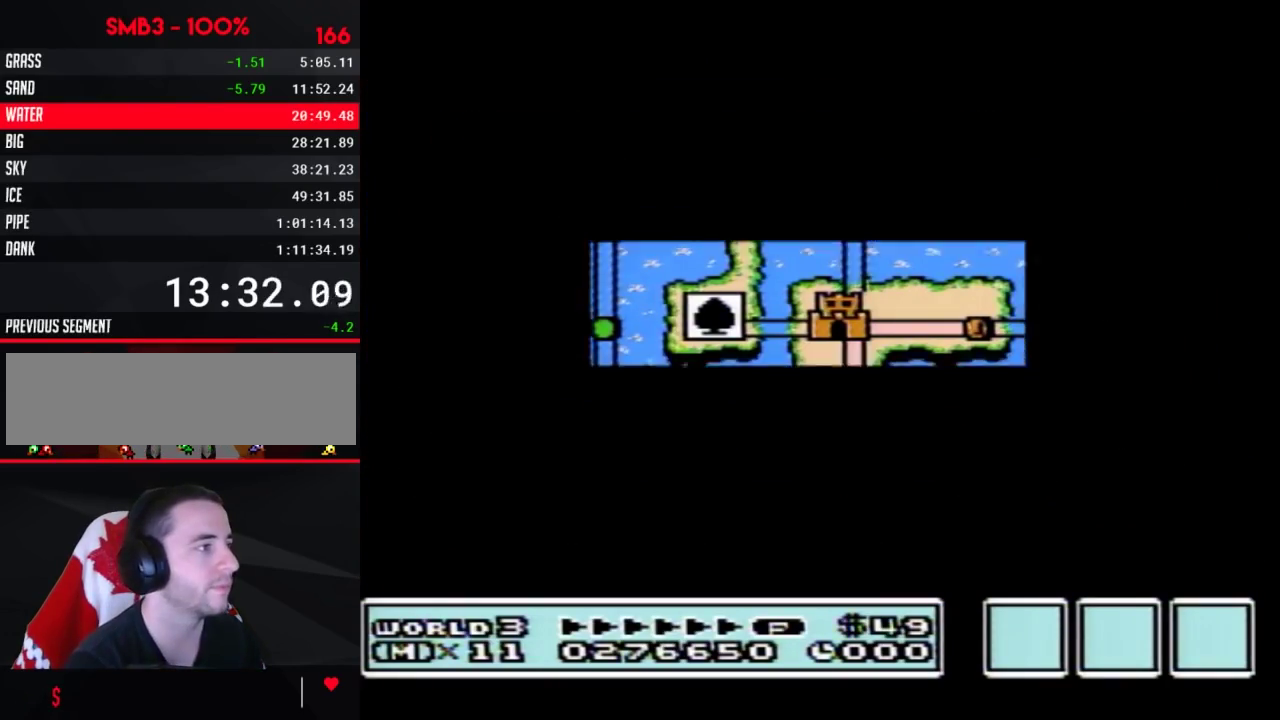
{"dt_ms": 500, "buttons": ["B", "DPAD_RIGHT"], "events": [[433, "DPAD_RIGHT", "up"], [500, "B", "down"], [500, "DPAD_RIGHT", "down"]]}
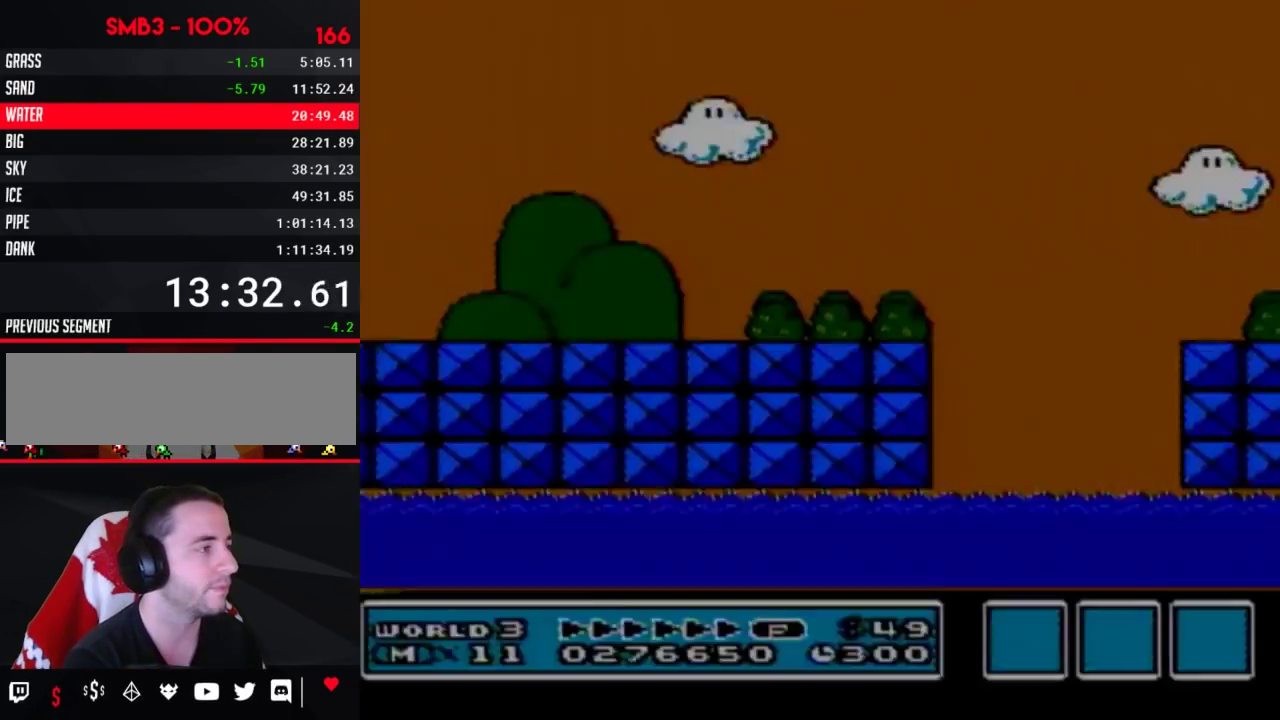
{"dt_ms": 500, "buttons": ["B", "DPAD_RIGHT"], "events": []}
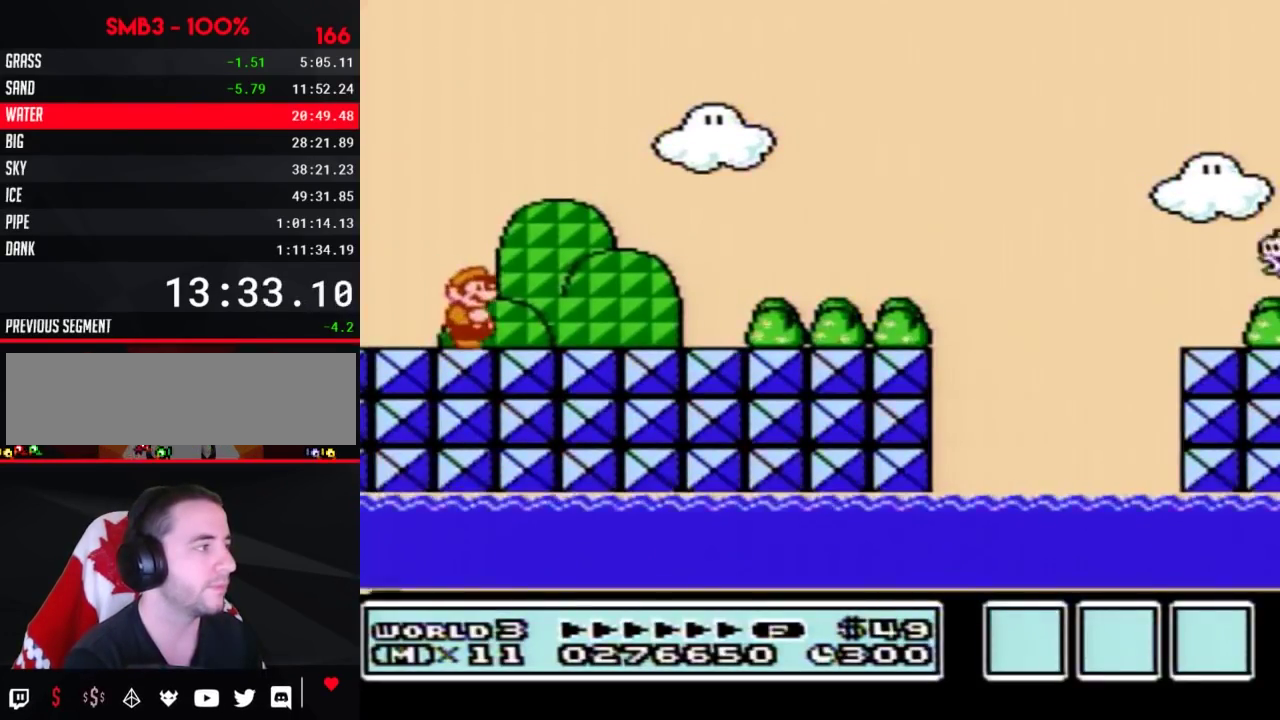
{"dt_ms": 500, "buttons": ["B", "DPAD_RIGHT"], "events": []}
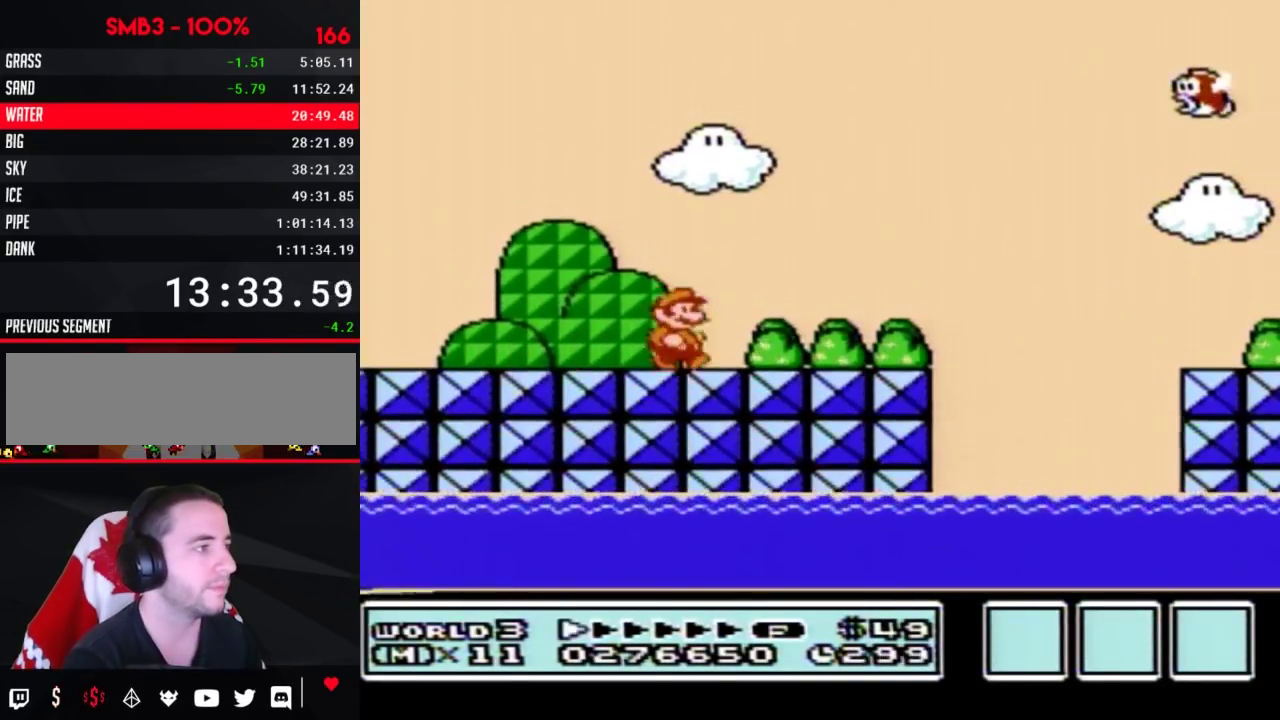
{"dt_ms": 500, "buttons": ["B", "DPAD_RIGHT"], "events": [[400, "A", "down"], [467, "A", "up"]]}
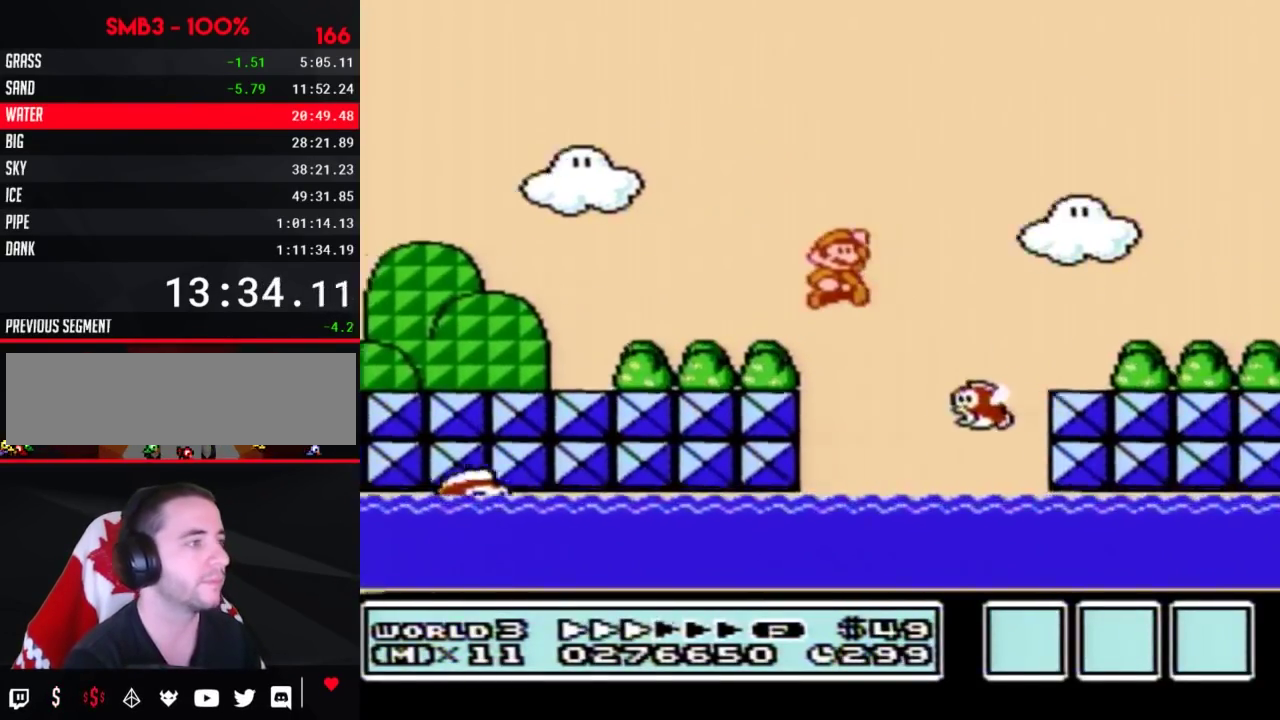
{"dt_ms": 500, "buttons": ["B", "DPAD_RIGHT"], "events": []}
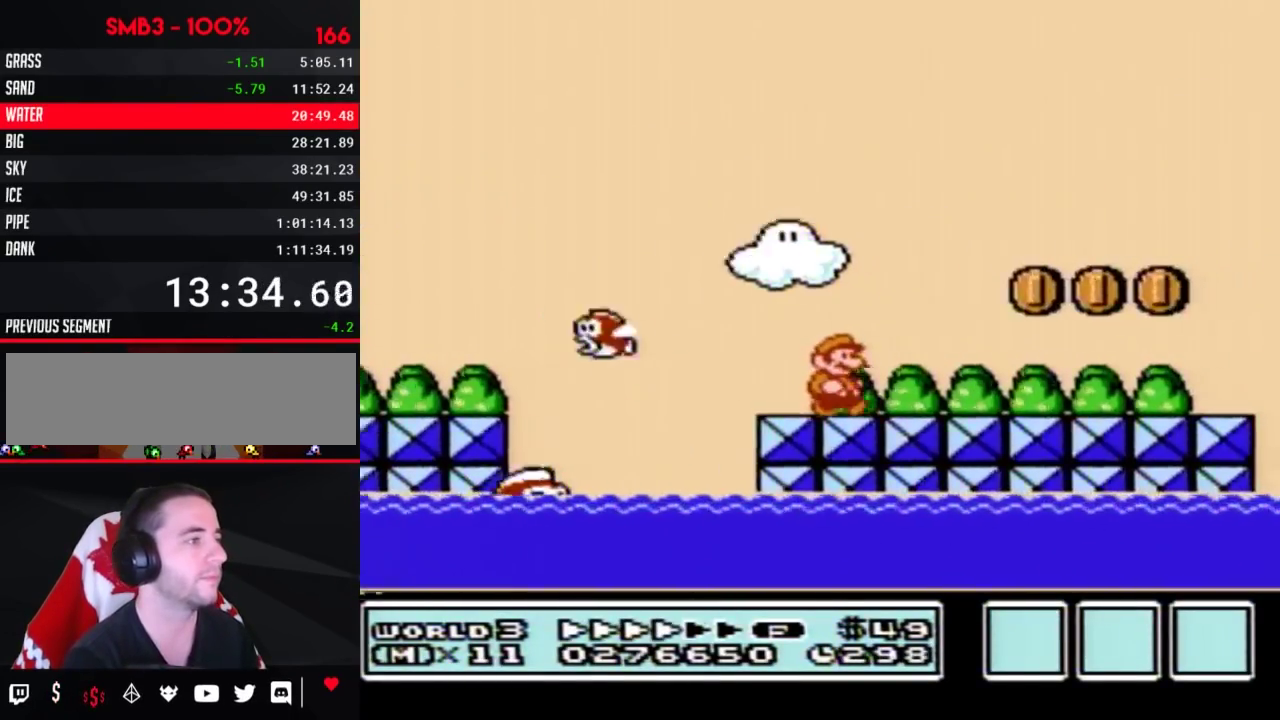
{"dt_ms": 500, "buttons": ["B", "DPAD_RIGHT"], "events": []}
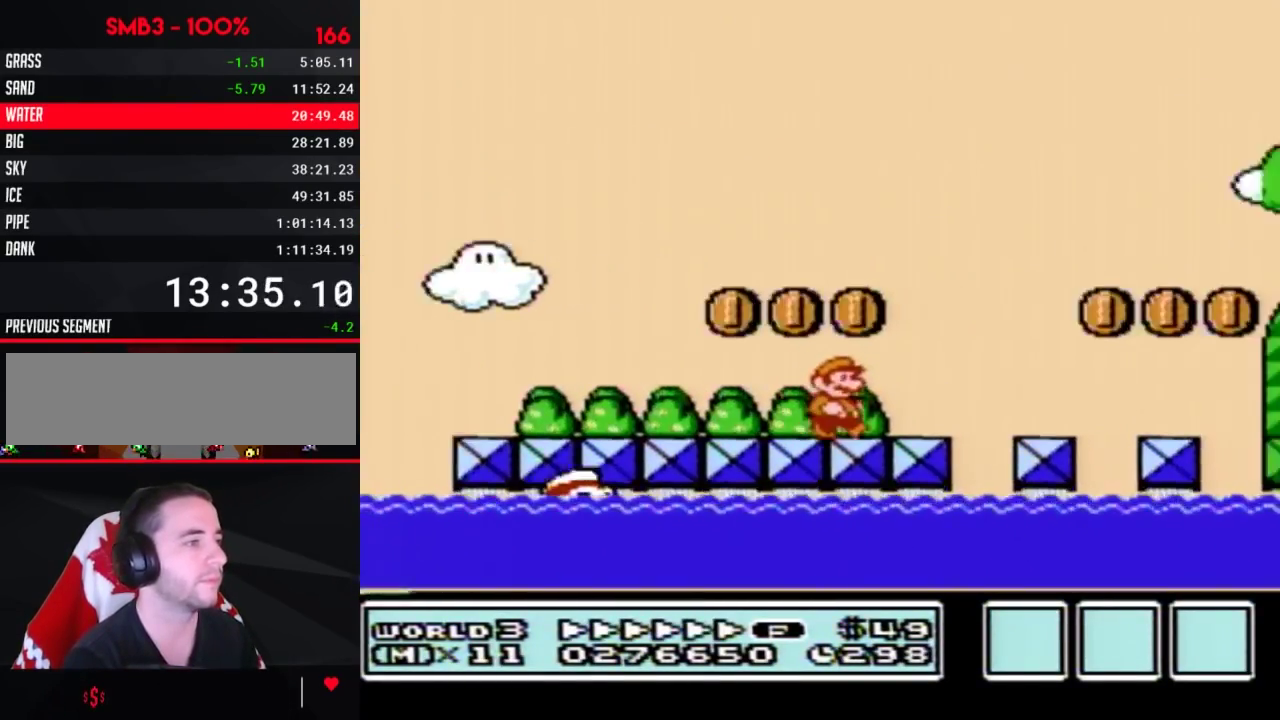
{"dt_ms": 300, "buttons": ["A", "B", "DPAD_RIGHT"], "events": [[300, "A", "down"]]}
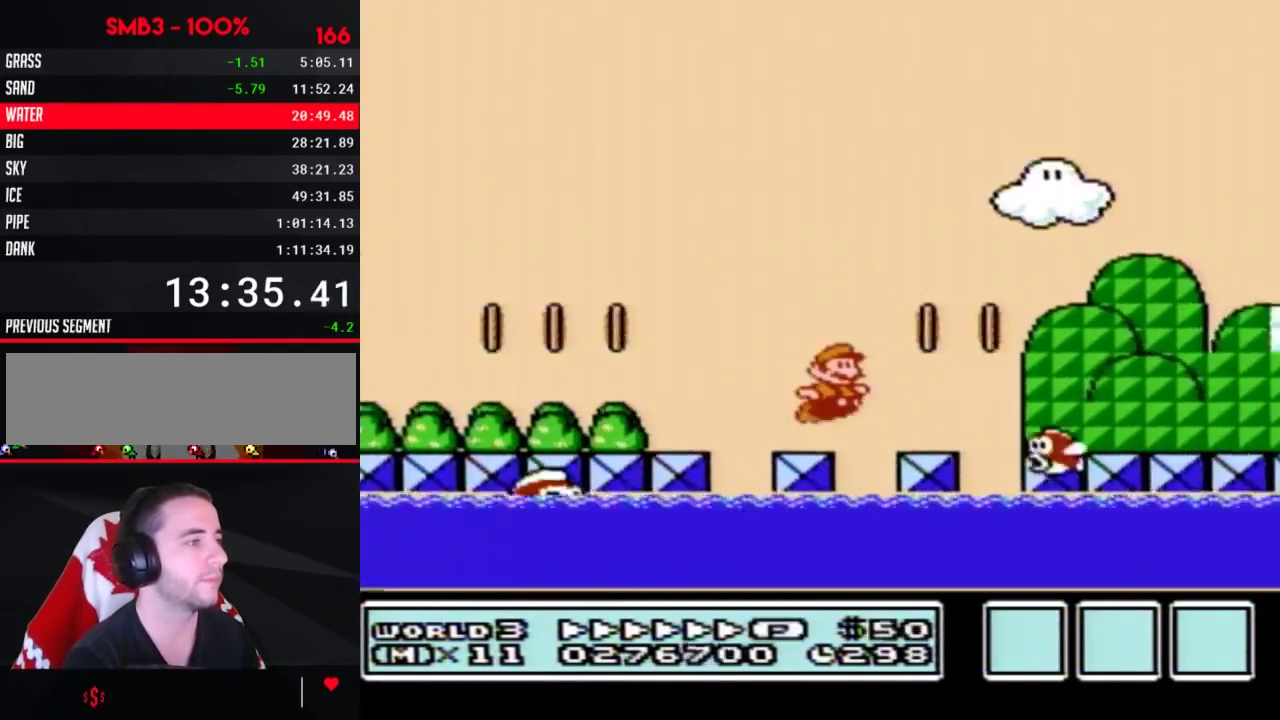
{"dt_ms": 700, "buttons": ["A", "B", "DPAD_RIGHT"], "events": [[67, "A", "up"], [633, "A", "down"]]}
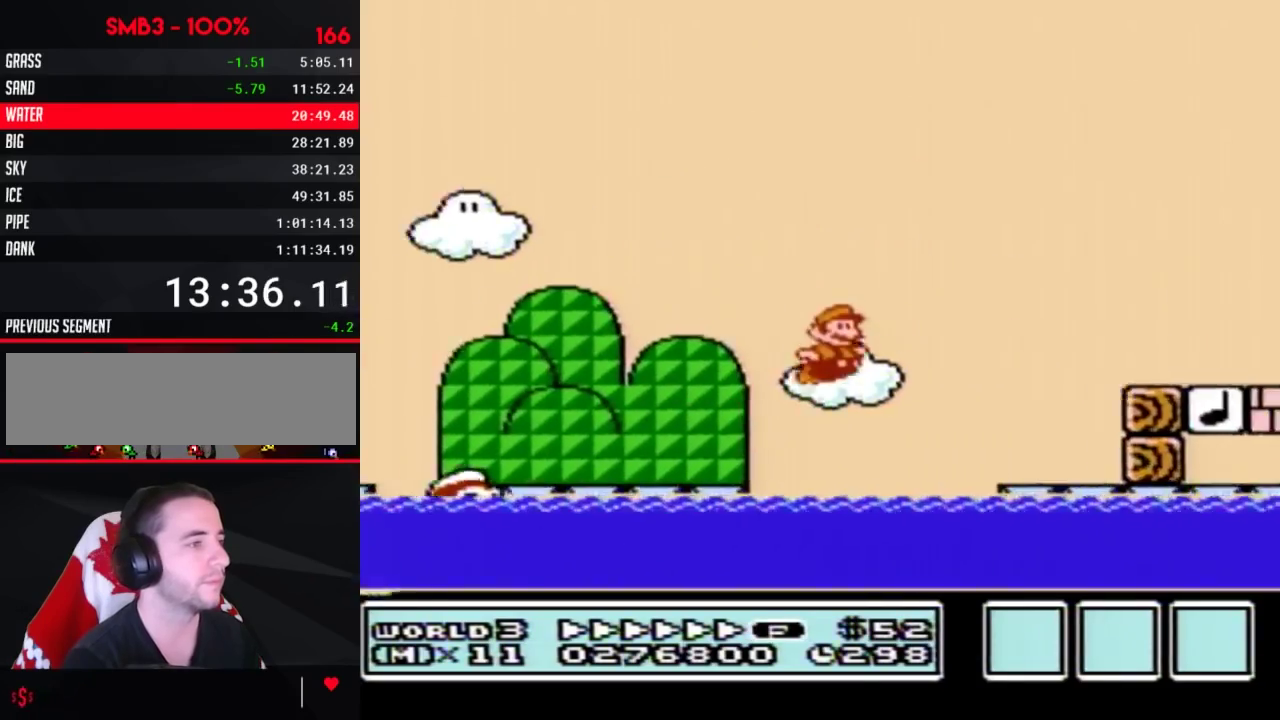
{"dt_ms": 500, "buttons": ["B", "DPAD_RIGHT"], "events": [[217, "A", "up"]]}
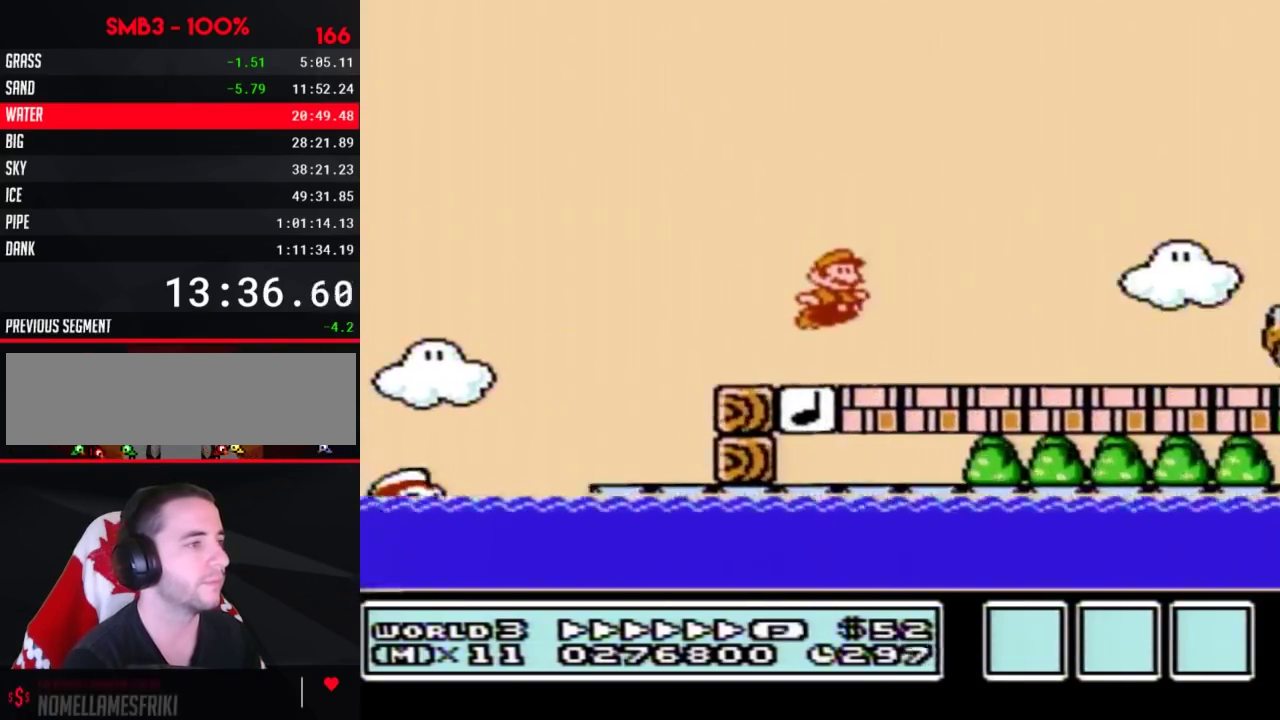
{"dt_ms": 300, "buttons": ["DPAD_RIGHT"], "events": [[250, "A", "down"], [300, "A", "up"], [300, "B", "up"]]}
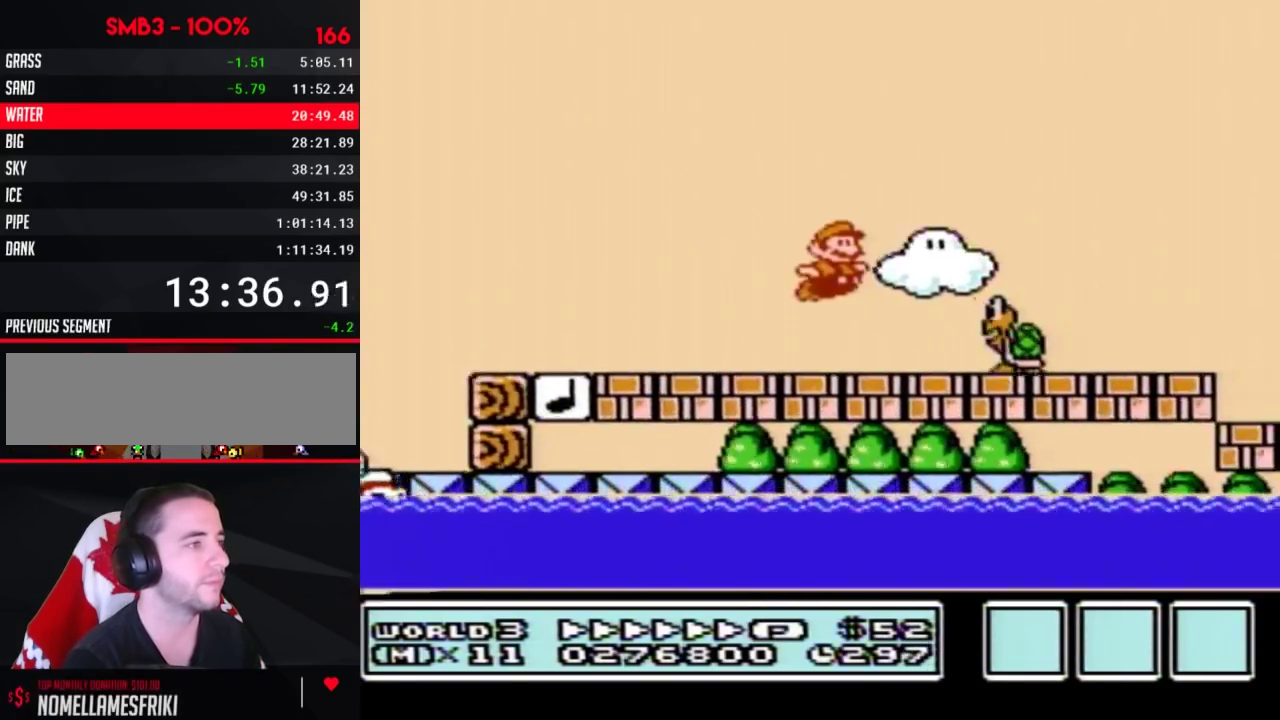
{"dt_ms": 800, "buttons": ["A", "B", "DPAD_RIGHT"], "events": [[67, "B", "down"], [750, "A", "down"]]}
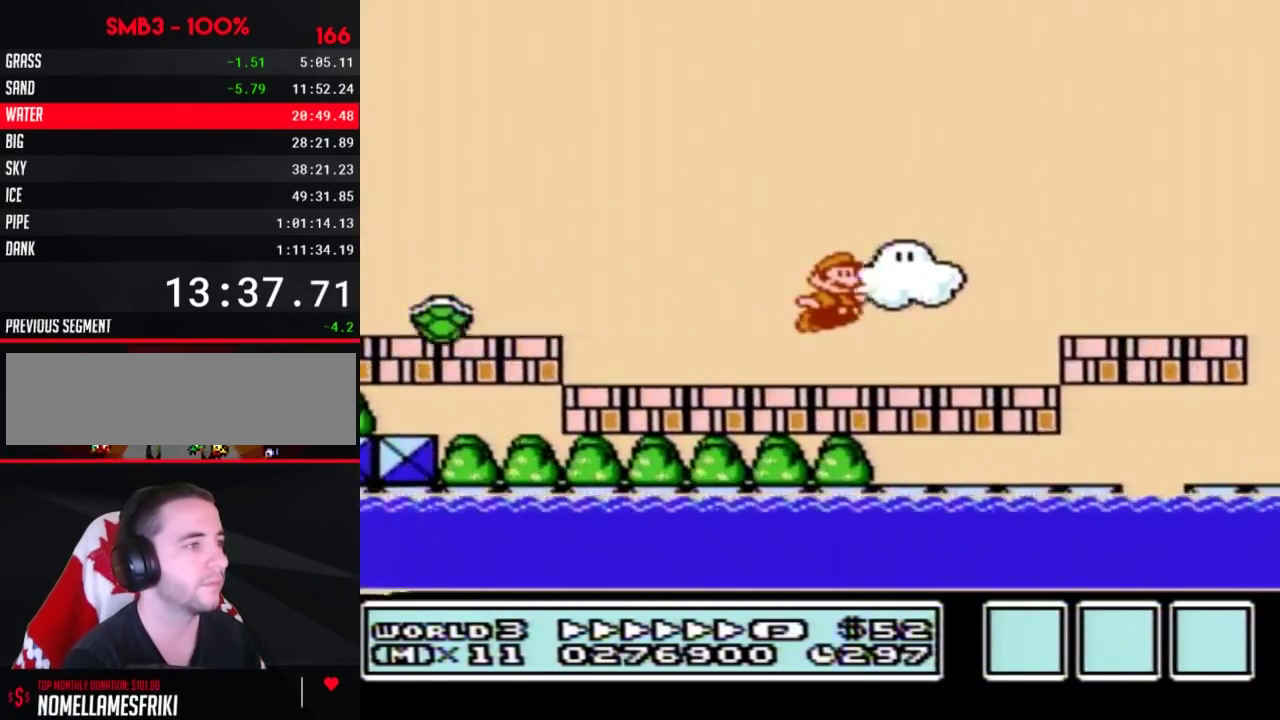
{"dt_ms": 400, "buttons": ["B", "DPAD_RIGHT"], "events": [[50, "A", "up"]]}
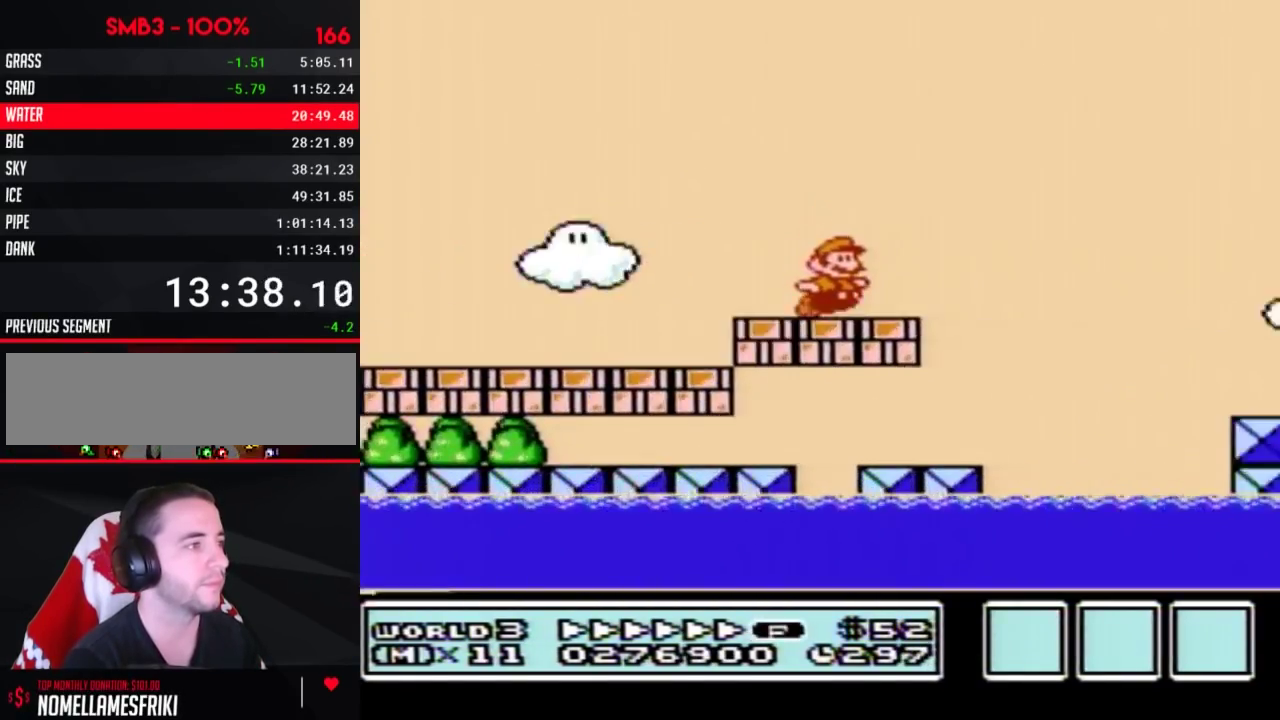
{"dt_ms": 500, "buttons": ["B", "DPAD_RIGHT"], "events": [[50, "A", "down"], [467, "A", "up"]]}
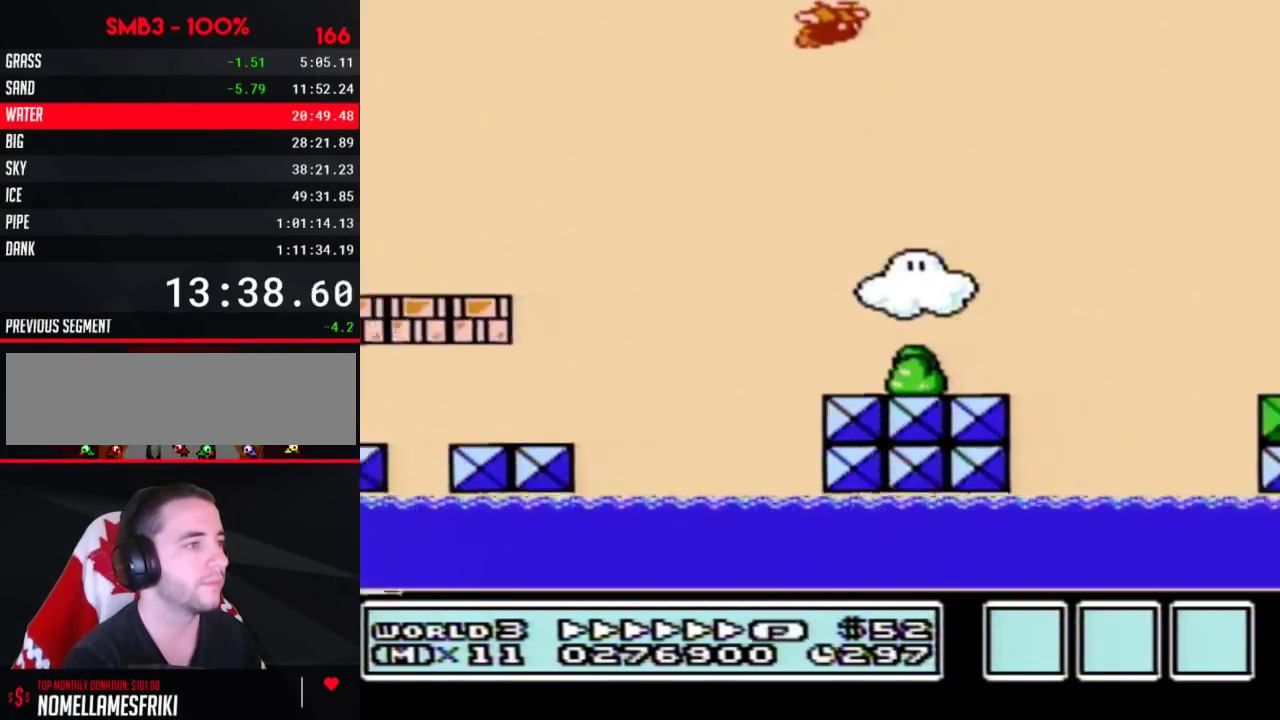
{"dt_ms": 500, "buttons": ["B", "DPAD_RIGHT"], "events": []}
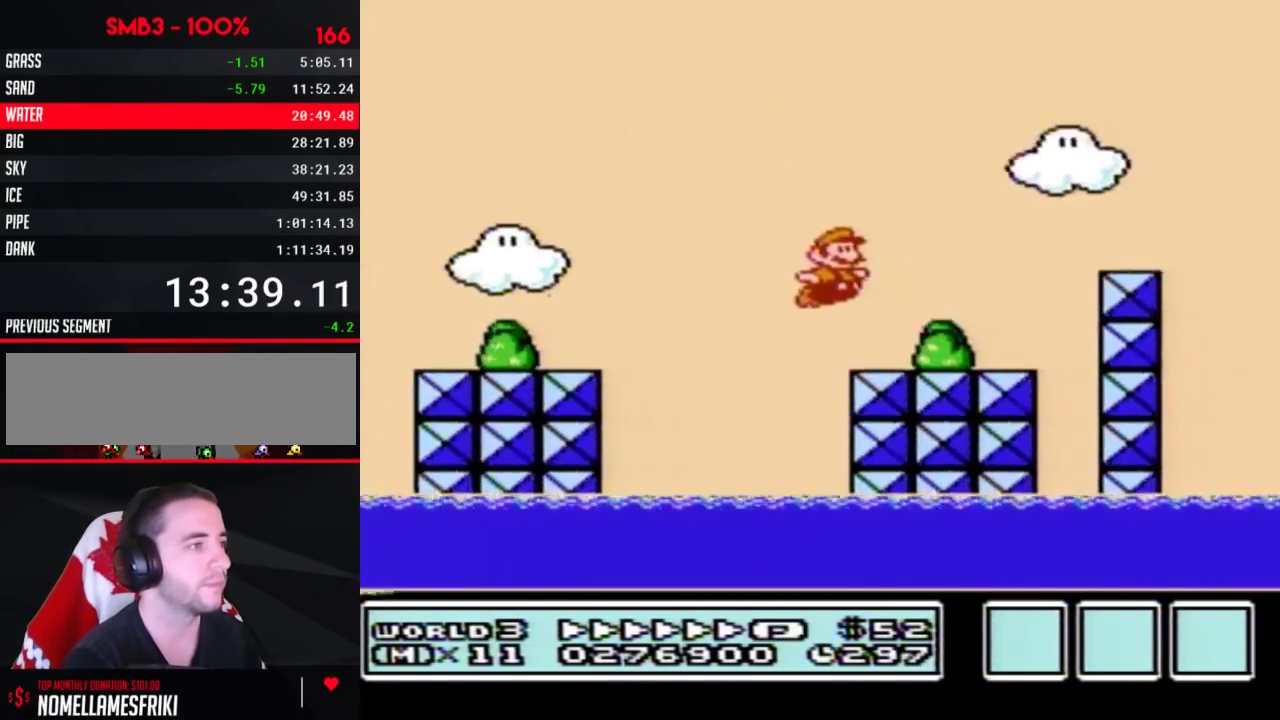
{"dt_ms": 500, "buttons": ["B", "DPAD_RIGHT"], "events": [[150, "A", "down"], [433, "A", "up"]]}
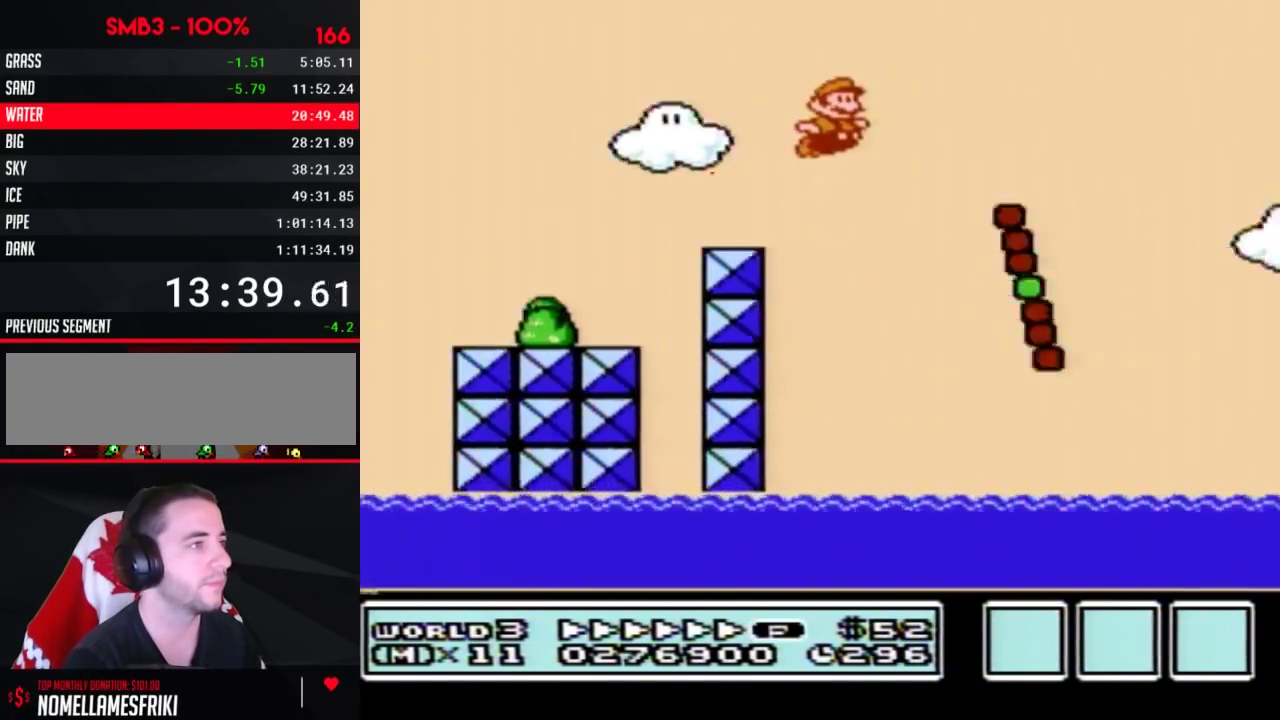
{"dt_ms": 500, "buttons": ["A", "B", "DPAD_RIGHT"], "events": [[400, "A", "down"]]}
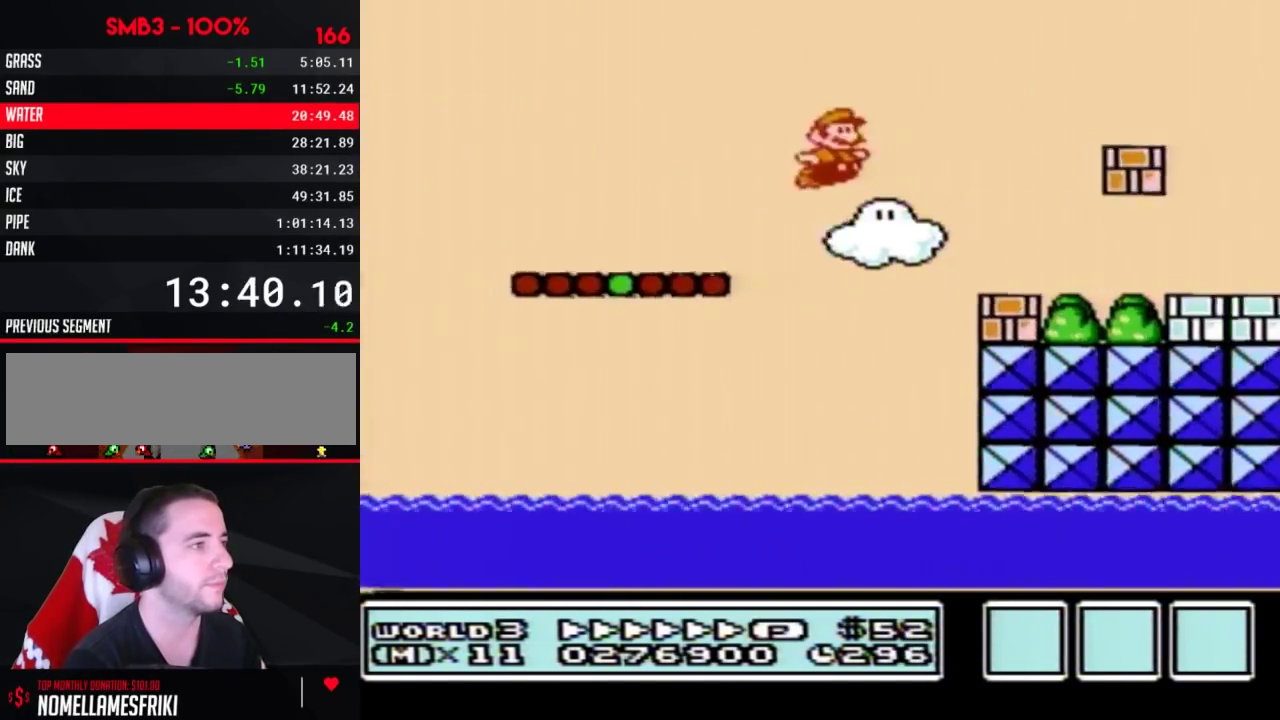
{"dt_ms": 300, "buttons": ["B", "DPAD_RIGHT"], "events": [[267, "A", "up"]]}